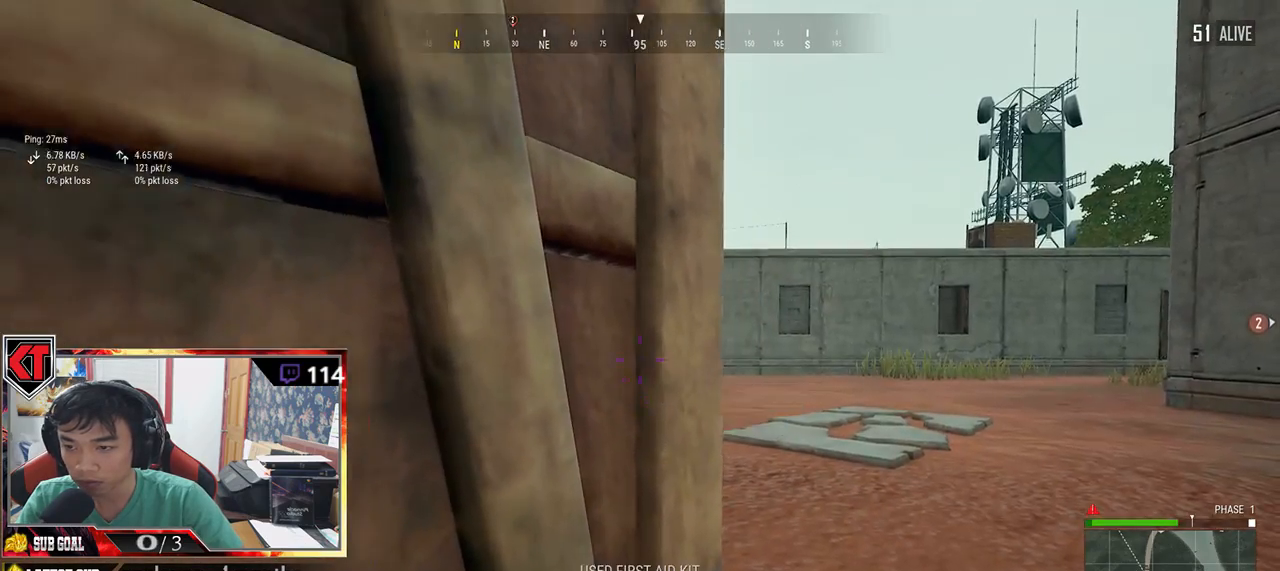
Gameplay with keyboard and mouse; each line is a JSON object with the keys and mouse buttons held at the frame after it. "events" lists presses ("down") and releases ("up") of "a", "c", "ctrl", "d", "e", "f", "q", "r", "s", "shift", "space", "tab", "v", "w", "x", "z", "mouse_left", "mouse_wheel", "mouse_right", "mouse_mb4" and "mouse_mb5" between this image and that frame as [ms after this image, input, new state], when the widget could be followed in between. "mouse_left", "mouse_wheel", "mouse_right", "mouse_mb4", "mouse_mb5" = the "left", "wheel", "right", "mb4", "mb5" buttons of the "mouse" list. No other keys are recorded. "wheel" means that the mouse wheel is clicked or scrolled. Mouse movement is not recorded.
{"keys": ["d"], "mouse": [], "events": [[34, "d", "down"]]}
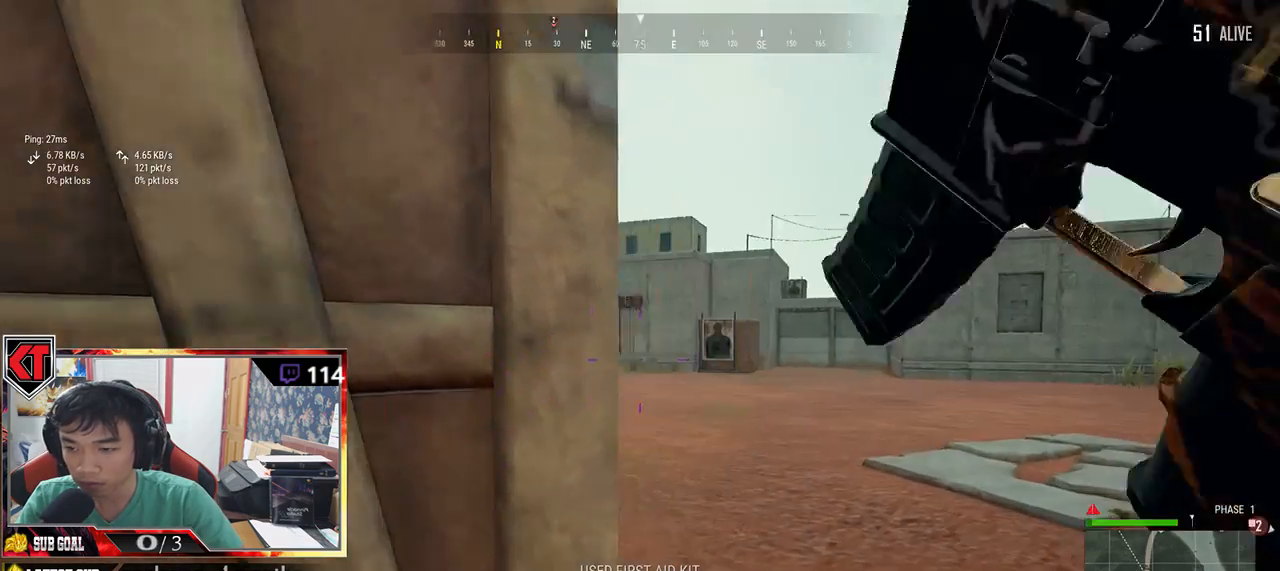
{"keys": ["d"], "mouse": [], "events": [[17, "d", "up"], [50, "a", "down"], [250, "a", "up"], [250, "d", "down"]]}
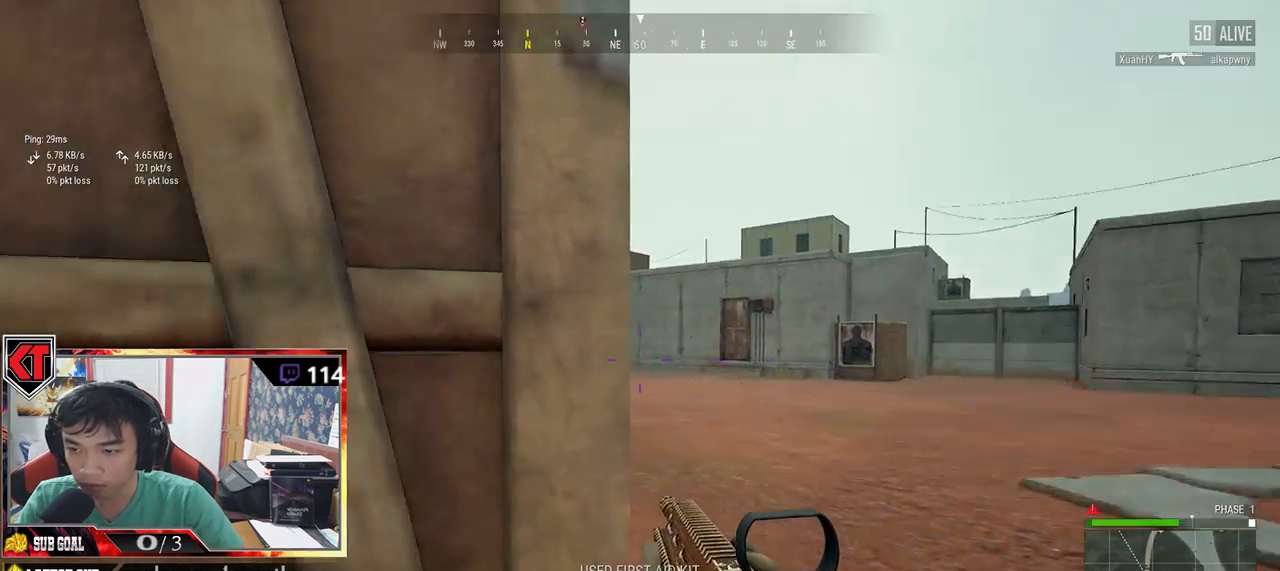
{"keys": ["d"], "mouse": [], "events": []}
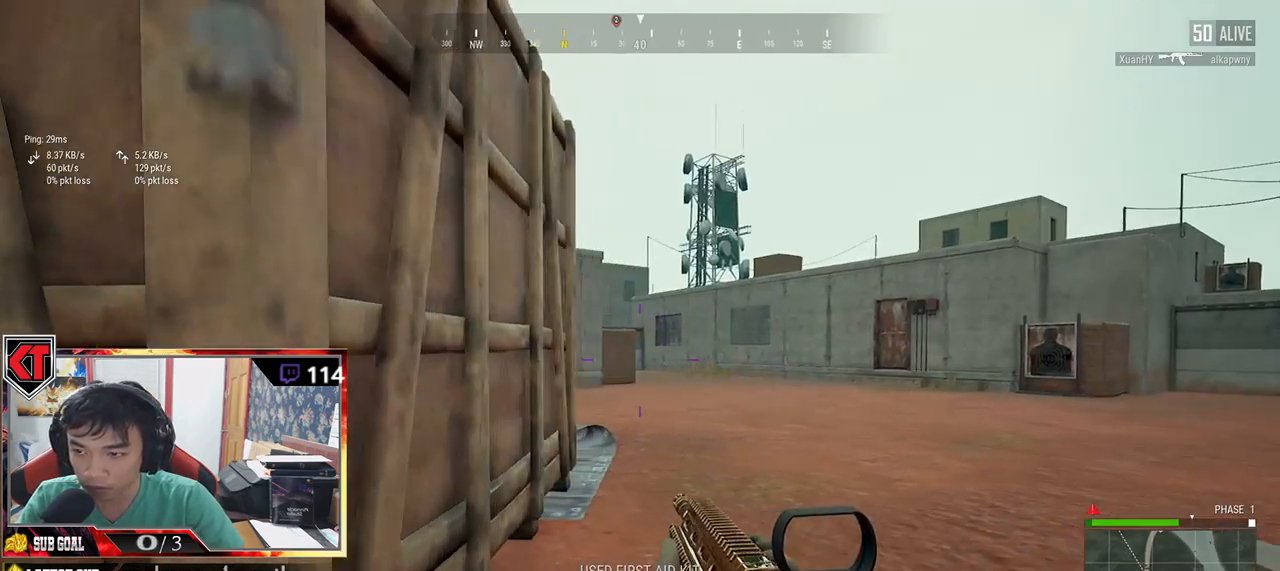
{"keys": ["a", "w"], "mouse": [], "events": [[67, "a", "down"], [67, "d", "up"], [334, "w", "down"]]}
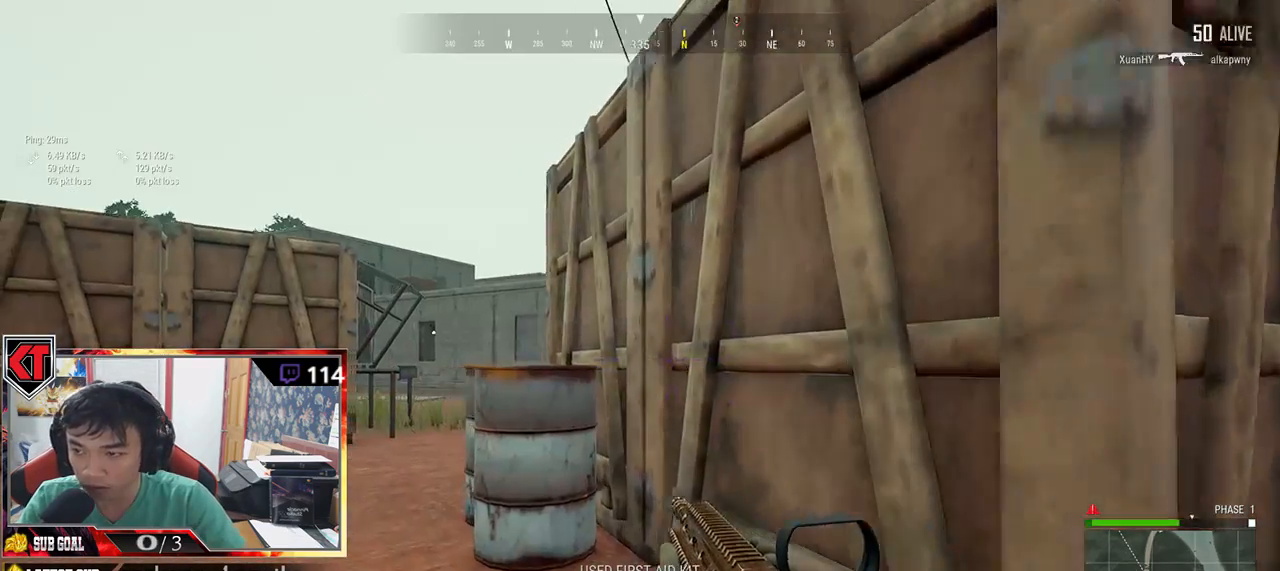
{"keys": ["a", "w"], "mouse": [], "events": []}